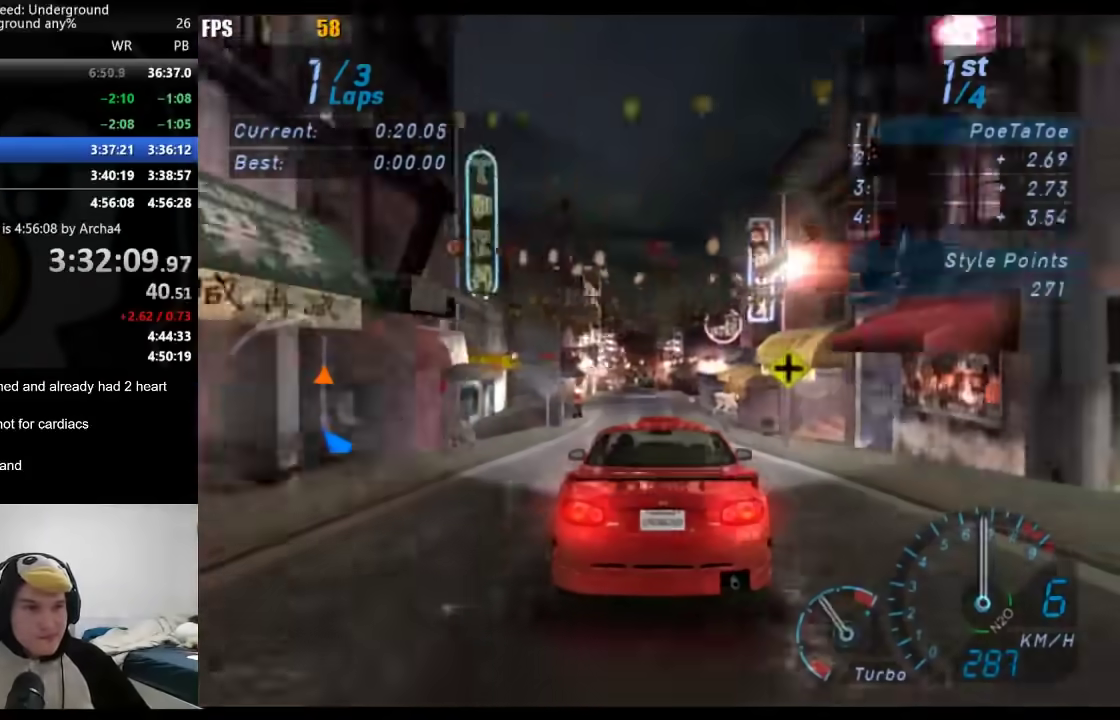
Gameplay with a controller (Xbox layout); each line is a JSON object with the inputs held at the frame after it. "events" lists button and stick changes between this image and that frame as [ms after this image, input, new state], when the widget could be followed in between. Not read: L2 R2.
{"buttons": [], "left_stick": "center", "right_stick": "center", "events": [[283, "left_stick", "down-left"], [417, "left_stick", "center"]]}
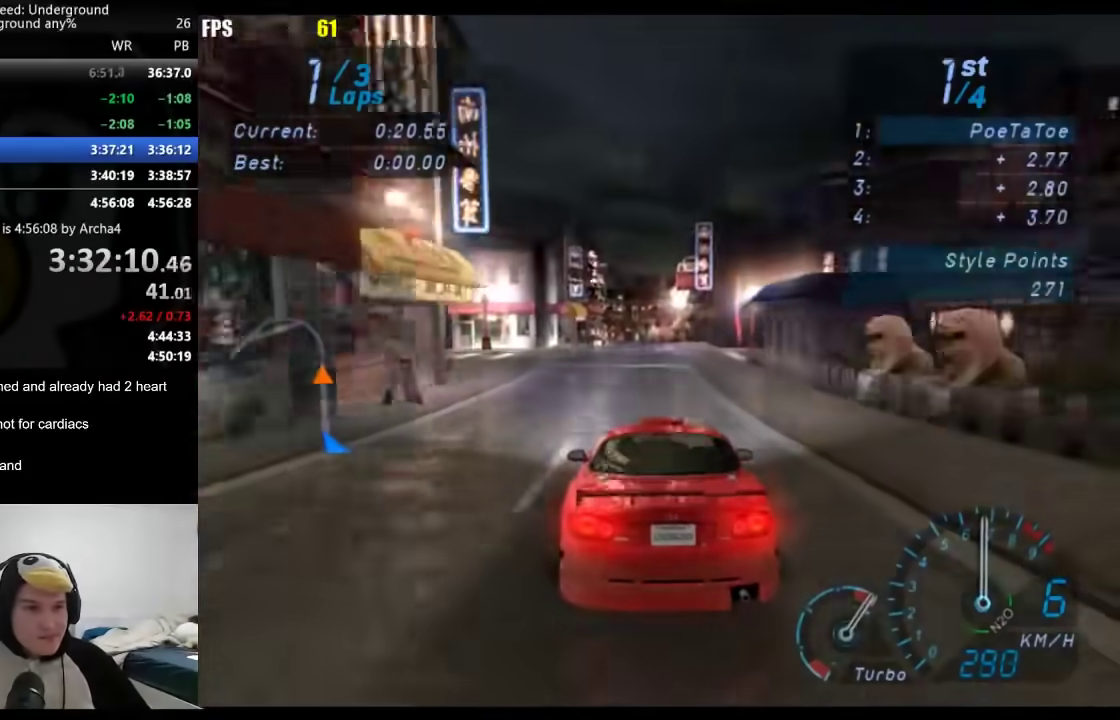
{"buttons": [], "left_stick": "center", "right_stick": "center", "events": []}
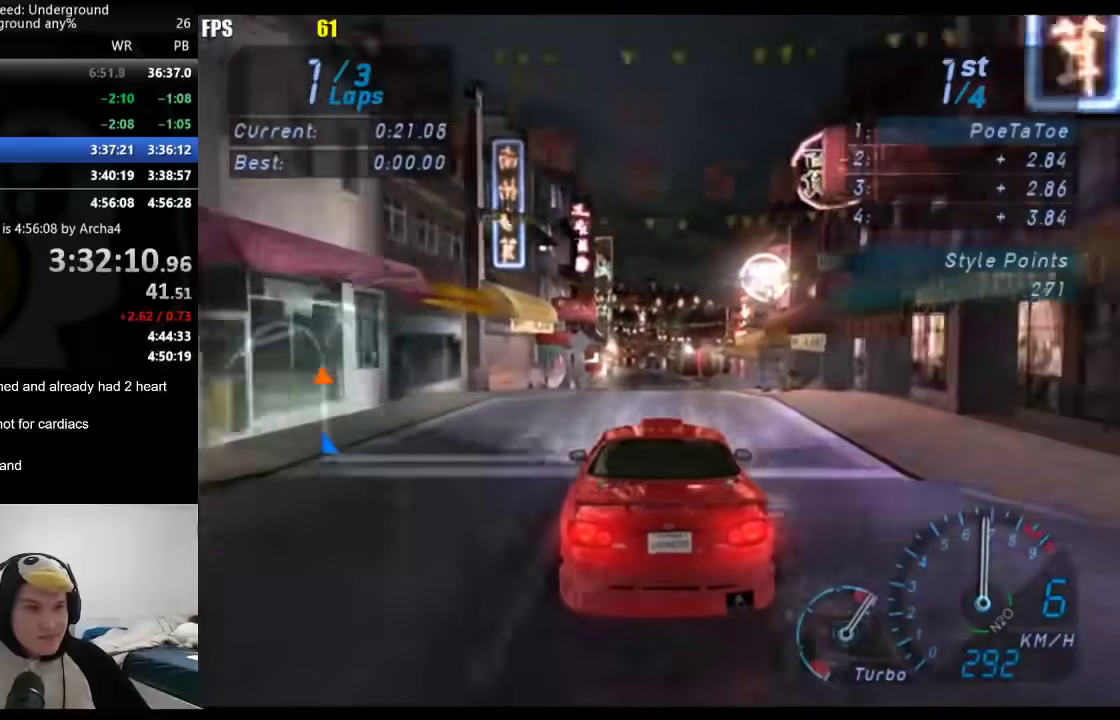
{"buttons": [], "left_stick": "center", "right_stick": "center", "events": []}
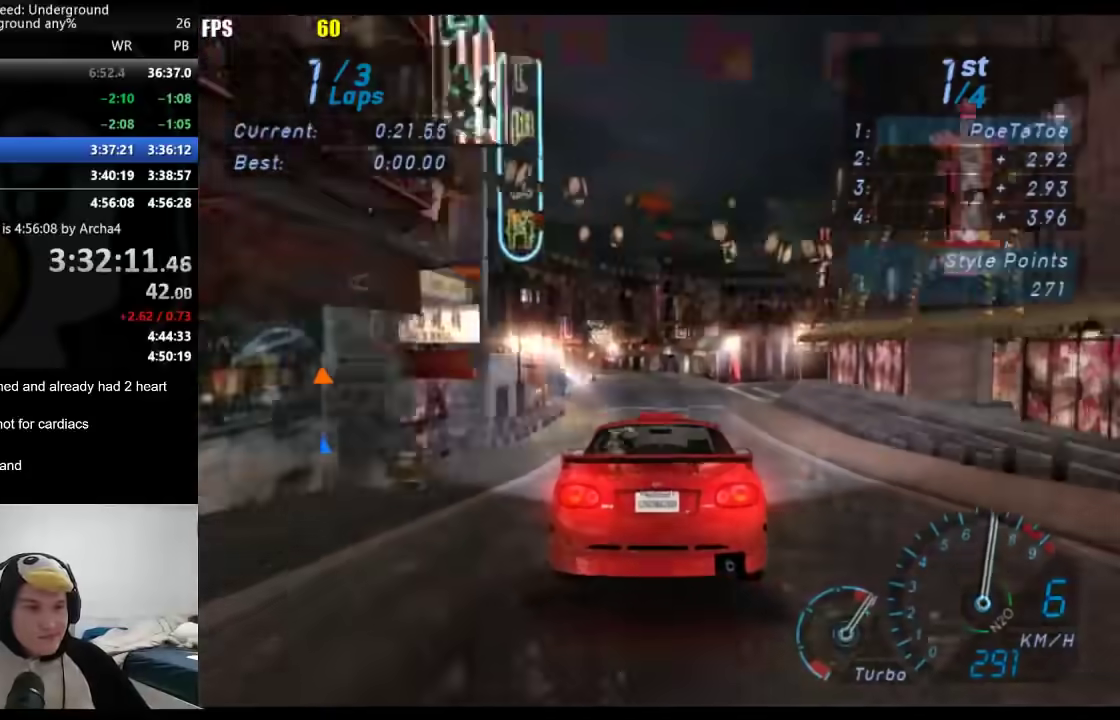
{"buttons": [], "left_stick": "down-left", "right_stick": "center", "events": [[133, "left_stick", "down-left"], [333, "left_stick", "center"], [433, "left_stick", "down-left"]]}
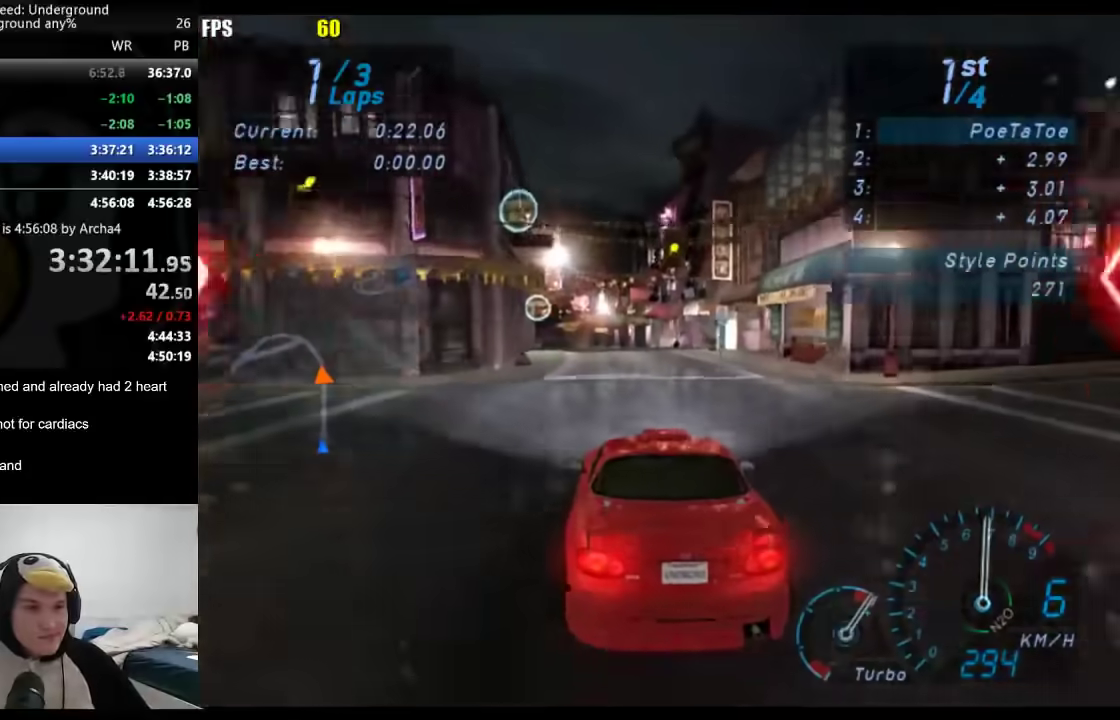
{"buttons": [], "left_stick": "down-left", "right_stick": "center", "events": [[117, "left_stick", "center"], [167, "left_stick", "down-left"], [333, "left_stick", "center"], [450, "left_stick", "down-left"]]}
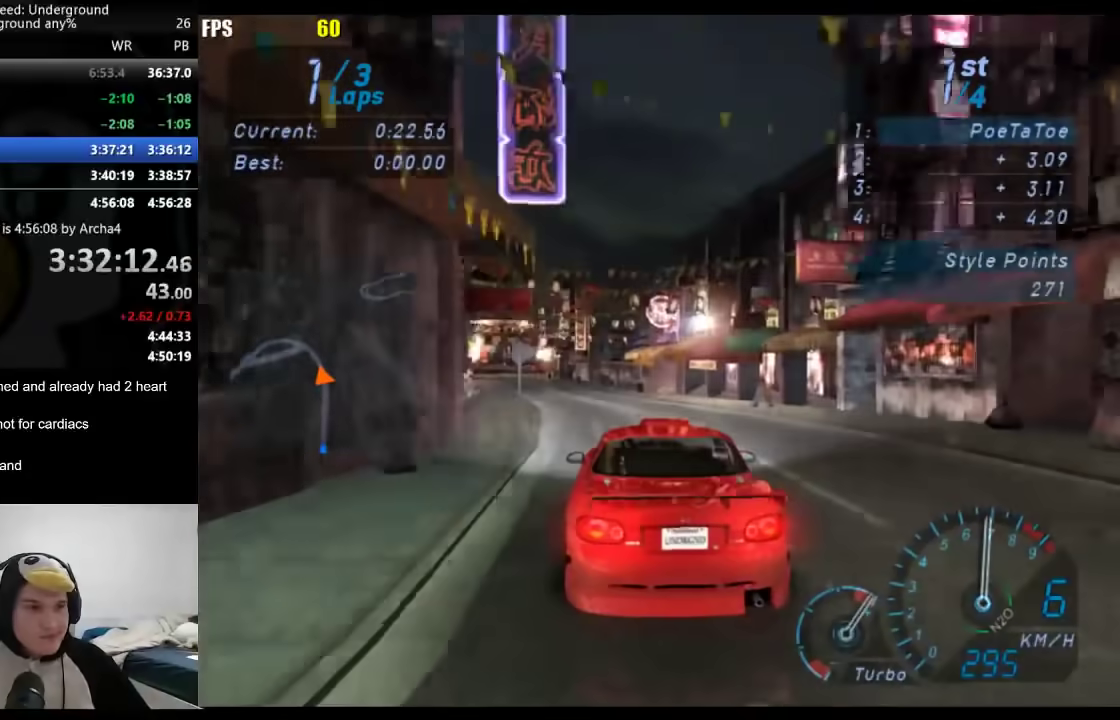
{"buttons": [], "left_stick": "down-left", "right_stick": "center", "events": [[100, "left_stick", "center"], [183, "left_stick", "down-left"]]}
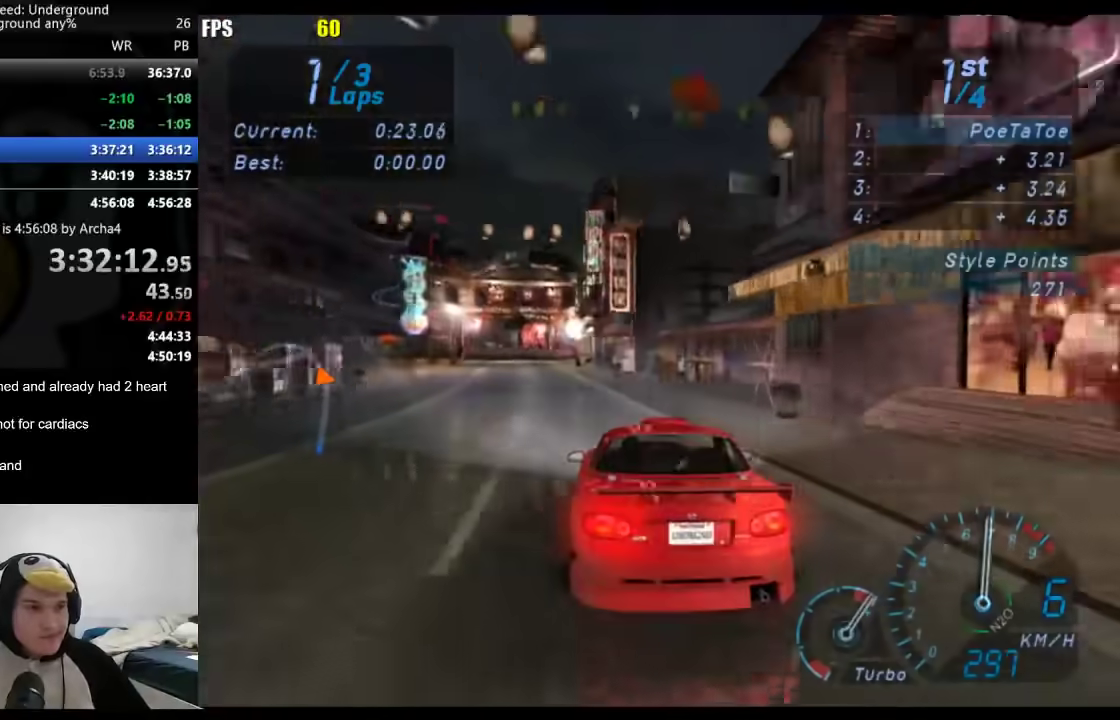
{"buttons": [], "left_stick": "center", "right_stick": "center", "events": [[133, "left_stick", "center"], [217, "left_stick", "down-left"], [350, "left_stick", "center"]]}
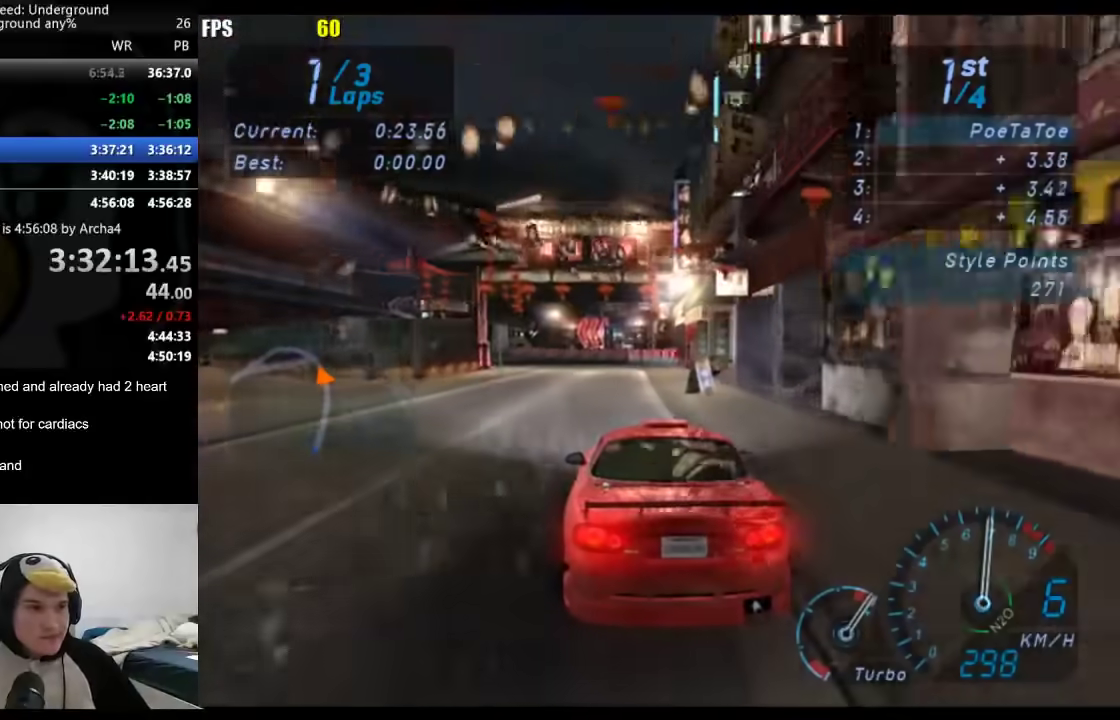
{"buttons": ["X"], "left_stick": "down-left", "right_stick": "center", "events": [[83, "left_stick", "down-left"], [433, "X", "down"]]}
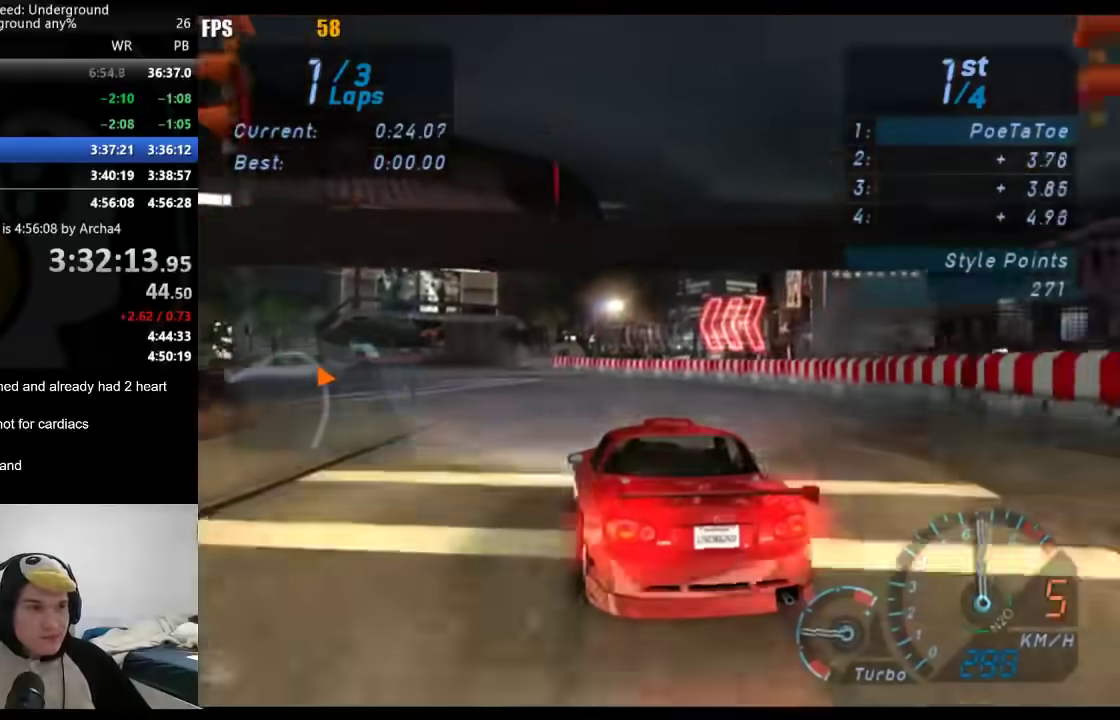
{"buttons": [], "left_stick": "down-left", "right_stick": "center", "events": [[33, "X", "up"]]}
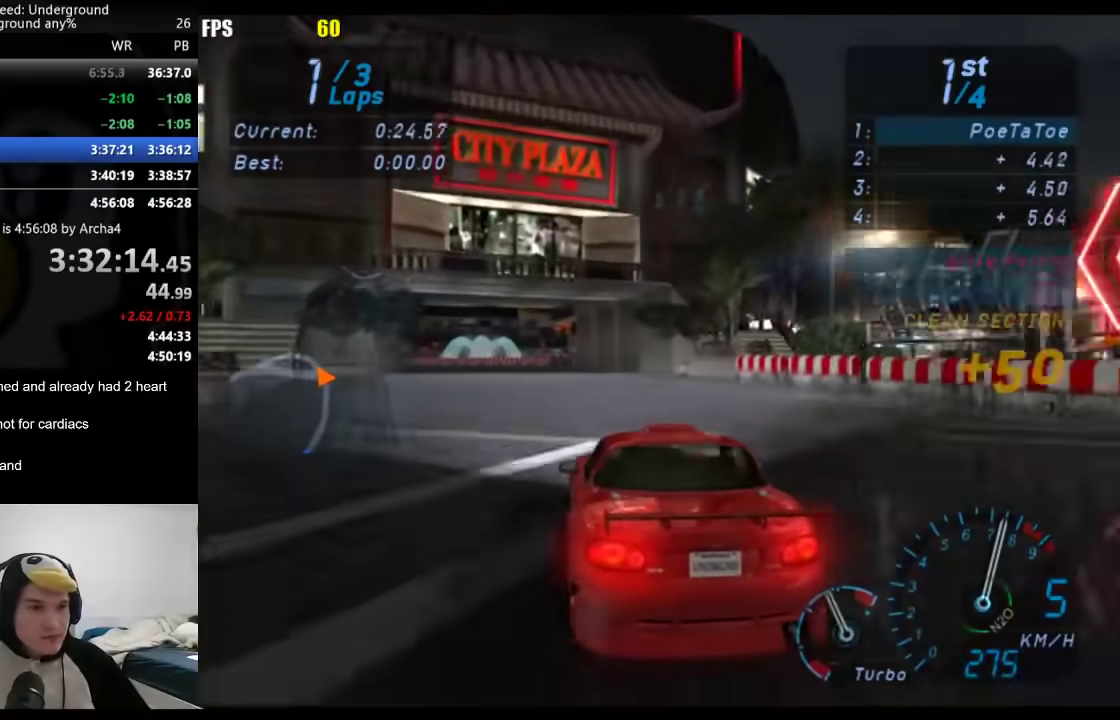
{"buttons": [], "left_stick": "down-left", "right_stick": "center", "events": []}
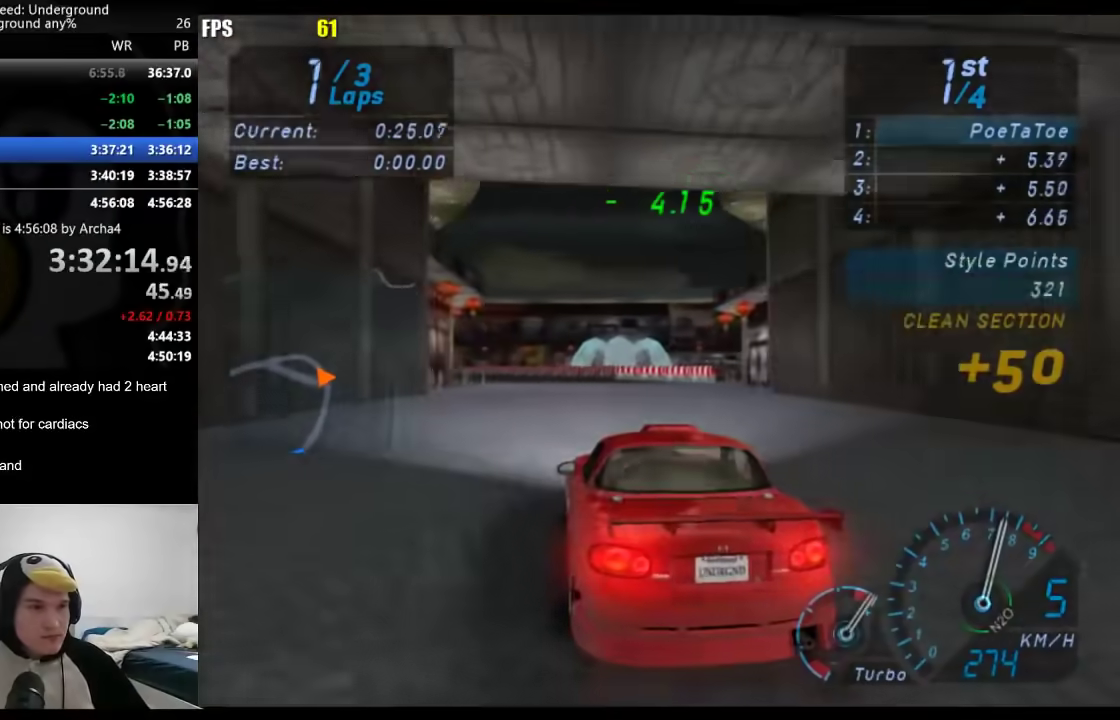
{"buttons": [], "left_stick": "down-left", "right_stick": "center", "events": [[67, "left_stick", "center"], [183, "left_stick", "down-left"]]}
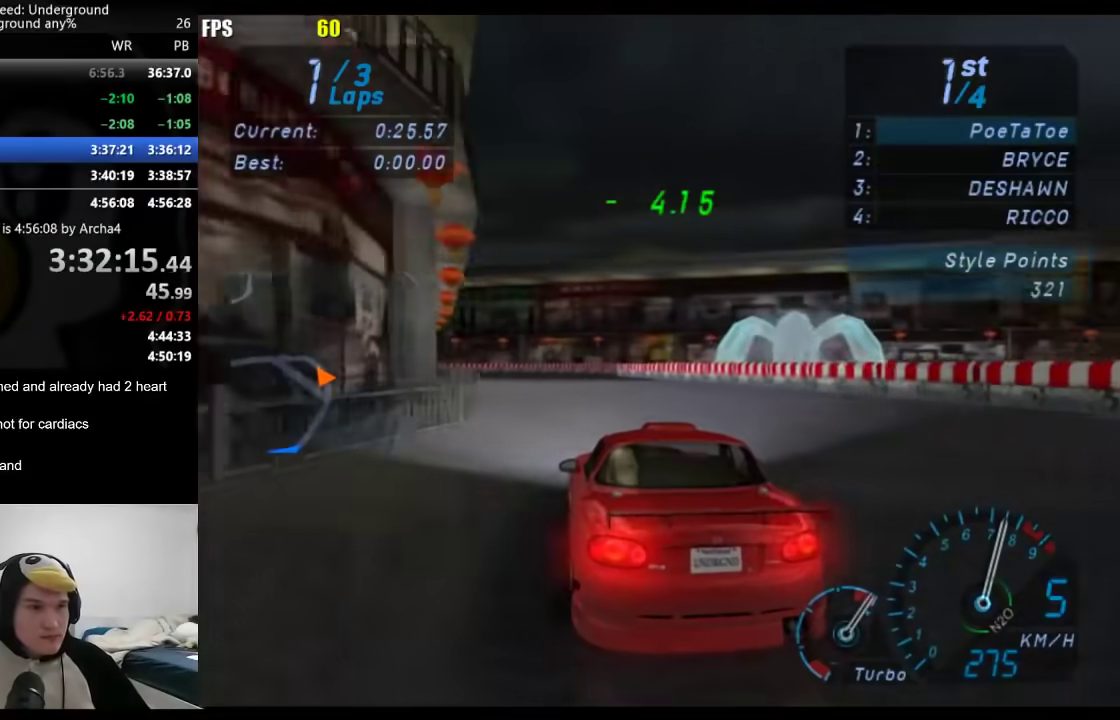
{"buttons": [], "left_stick": "down-left", "right_stick": "center", "events": []}
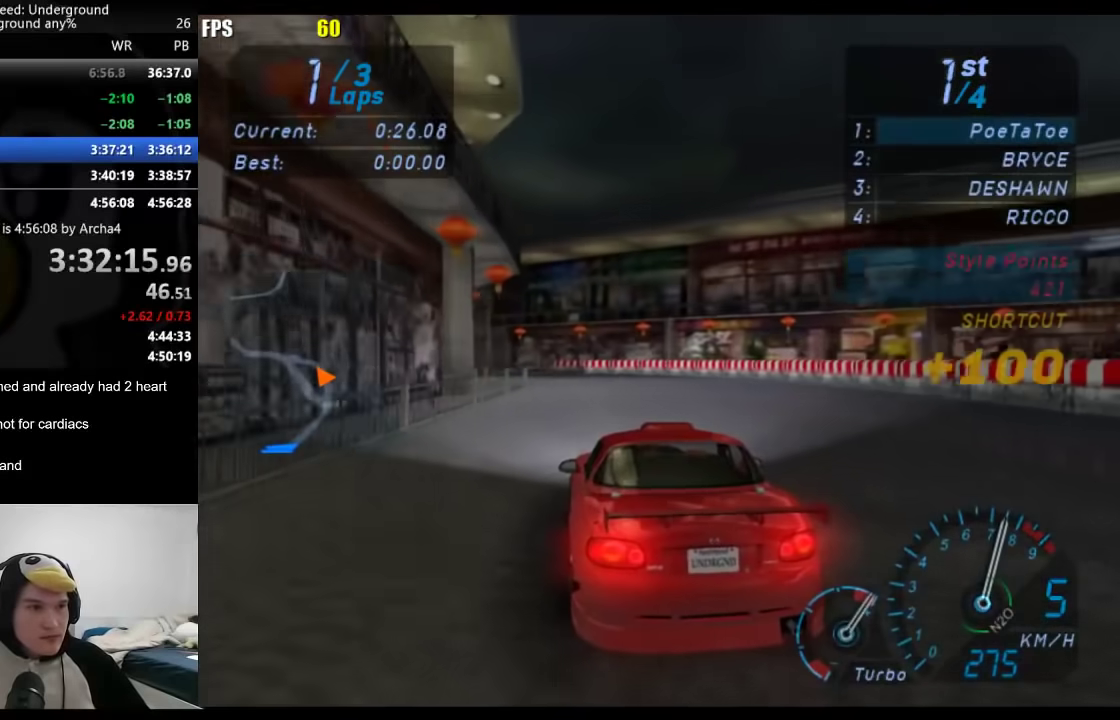
{"buttons": [], "left_stick": "down-left", "right_stick": "center", "events": []}
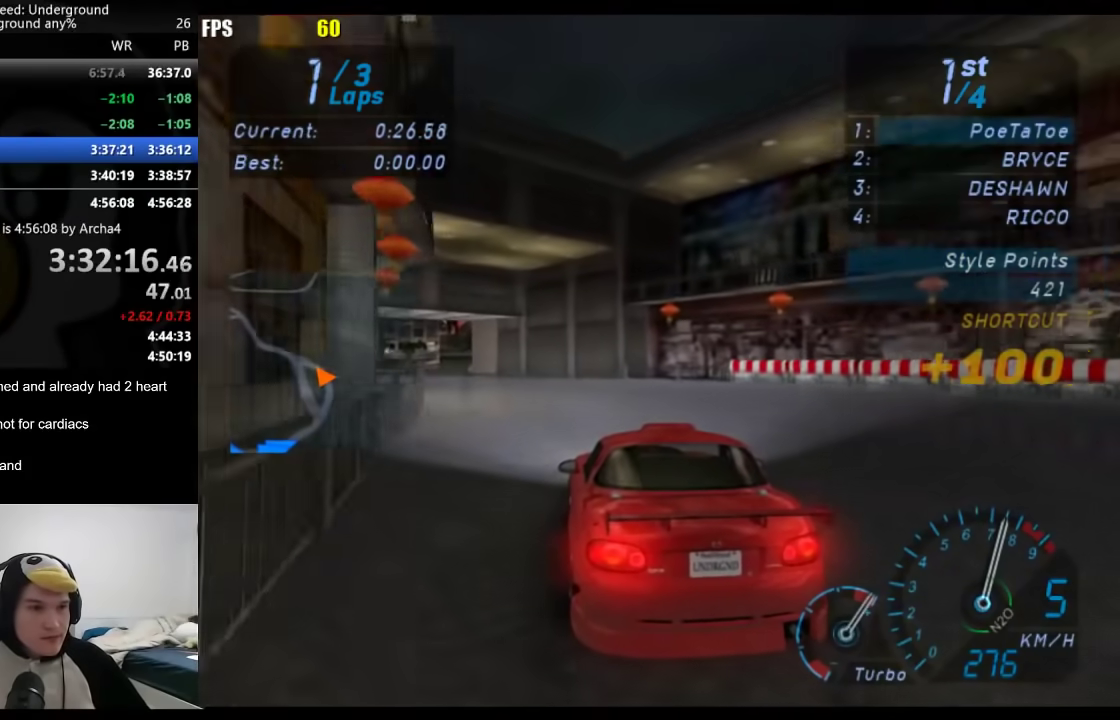
{"buttons": [], "left_stick": "down-left", "right_stick": "center", "events": []}
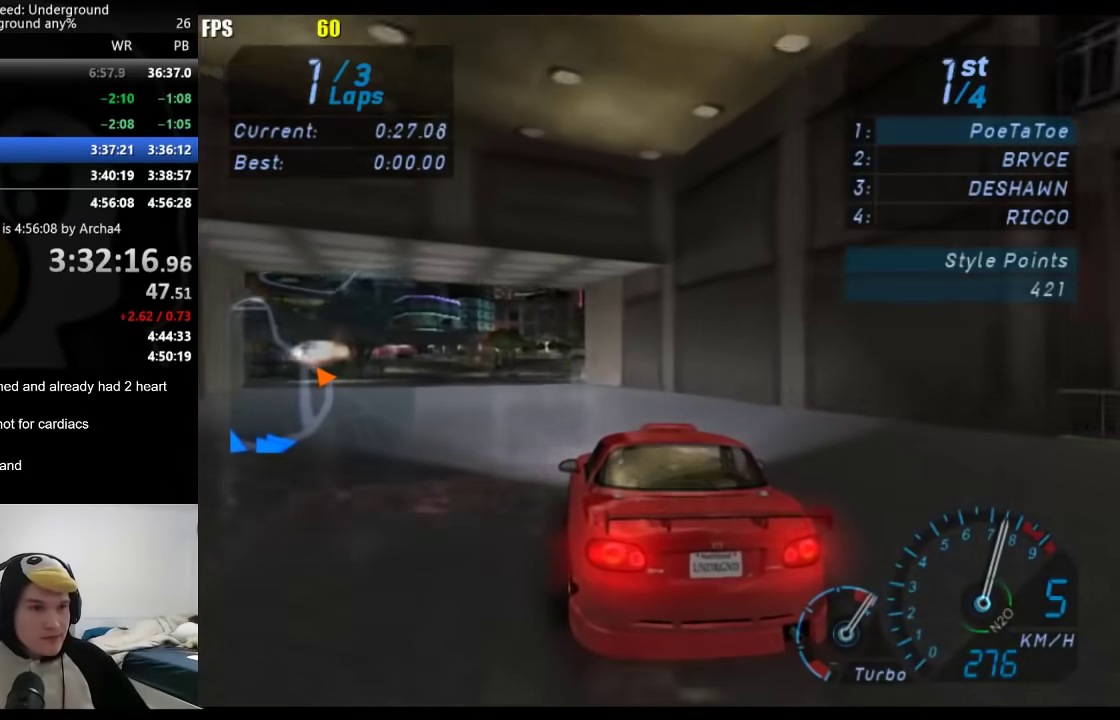
{"buttons": [], "left_stick": "center", "right_stick": "center", "events": [[367, "left_stick", "center"]]}
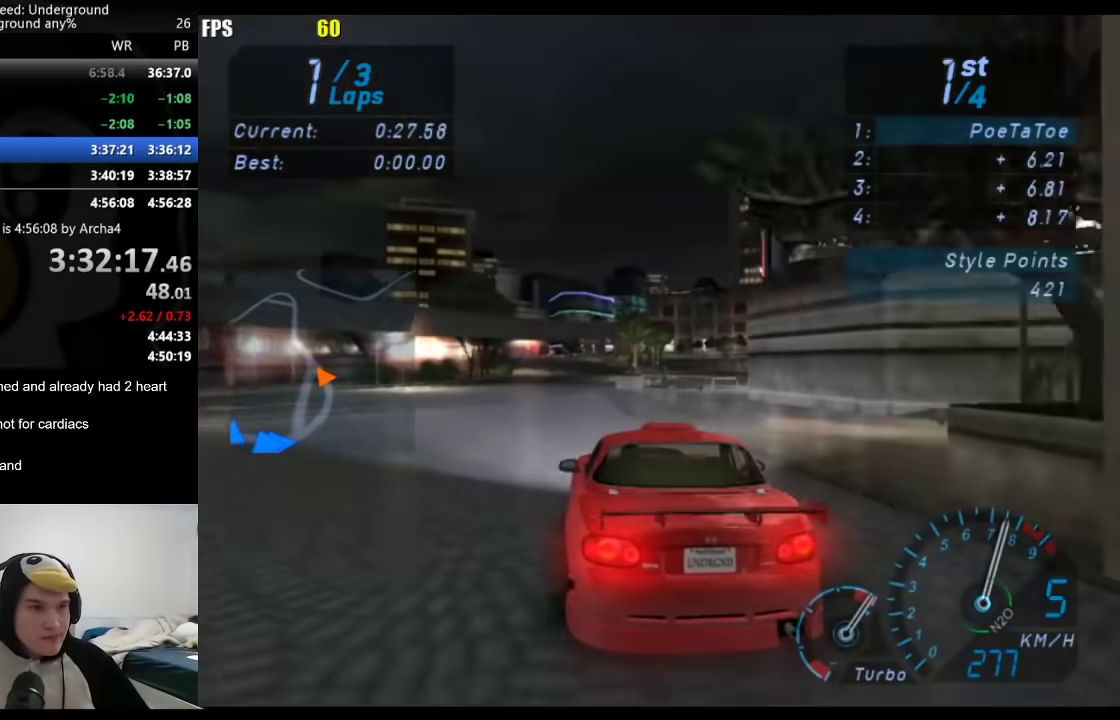
{"buttons": [], "left_stick": "center", "right_stick": "center", "events": []}
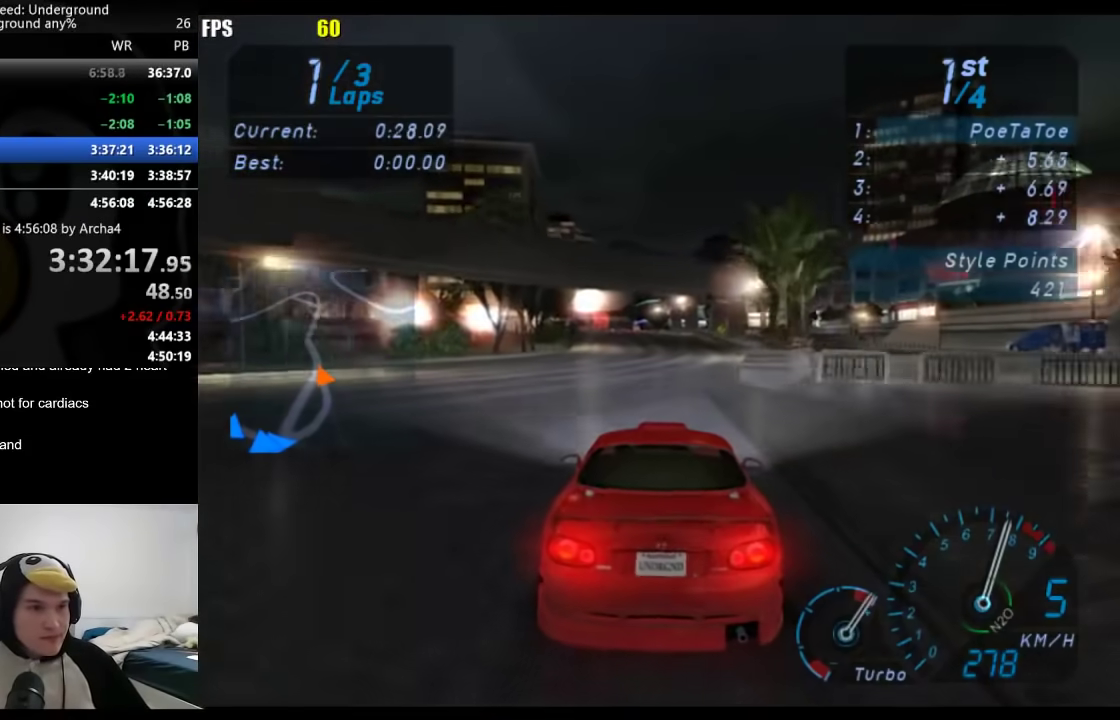
{"buttons": [], "left_stick": "center", "right_stick": "center", "events": [[17, "left_stick", "down-left"], [133, "left_stick", "center"]]}
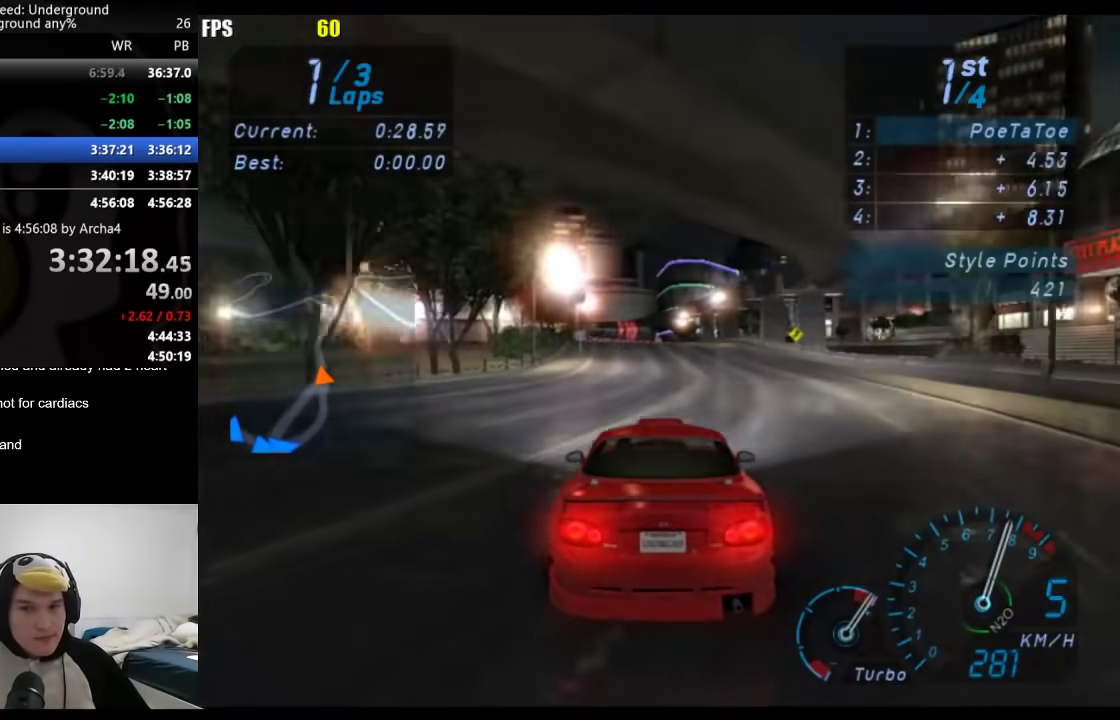
{"buttons": [], "left_stick": "center", "right_stick": "center", "events": []}
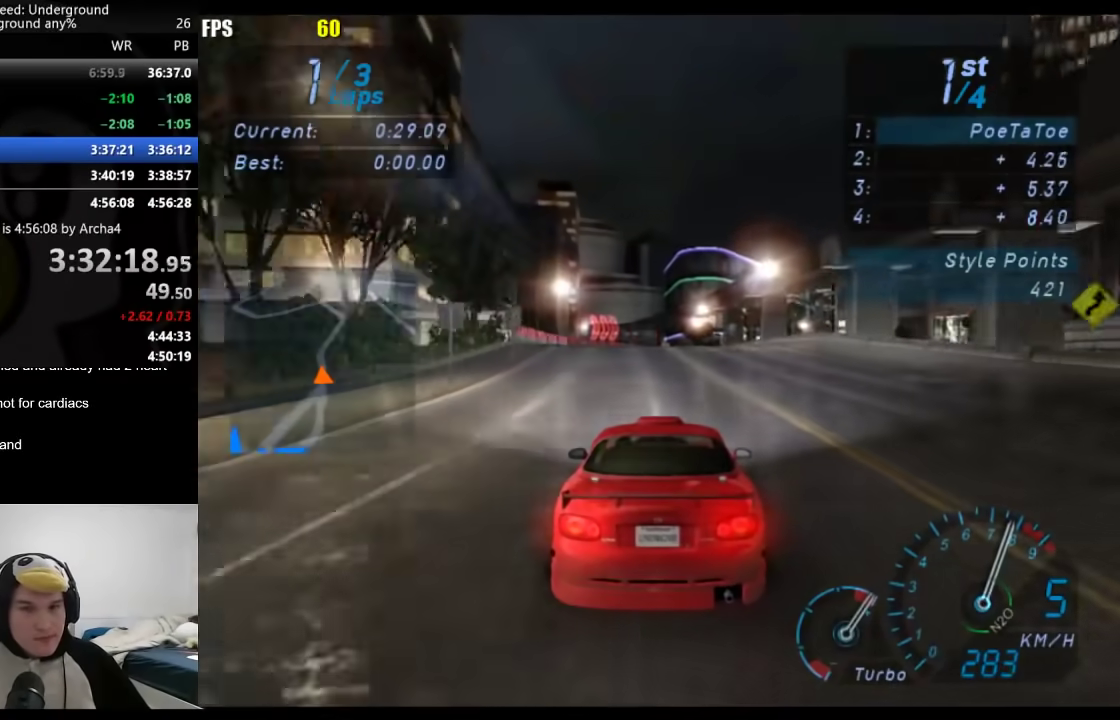
{"buttons": [], "left_stick": "center", "right_stick": "center", "events": [[233, "left_stick", "right"], [333, "left_stick", "center"]]}
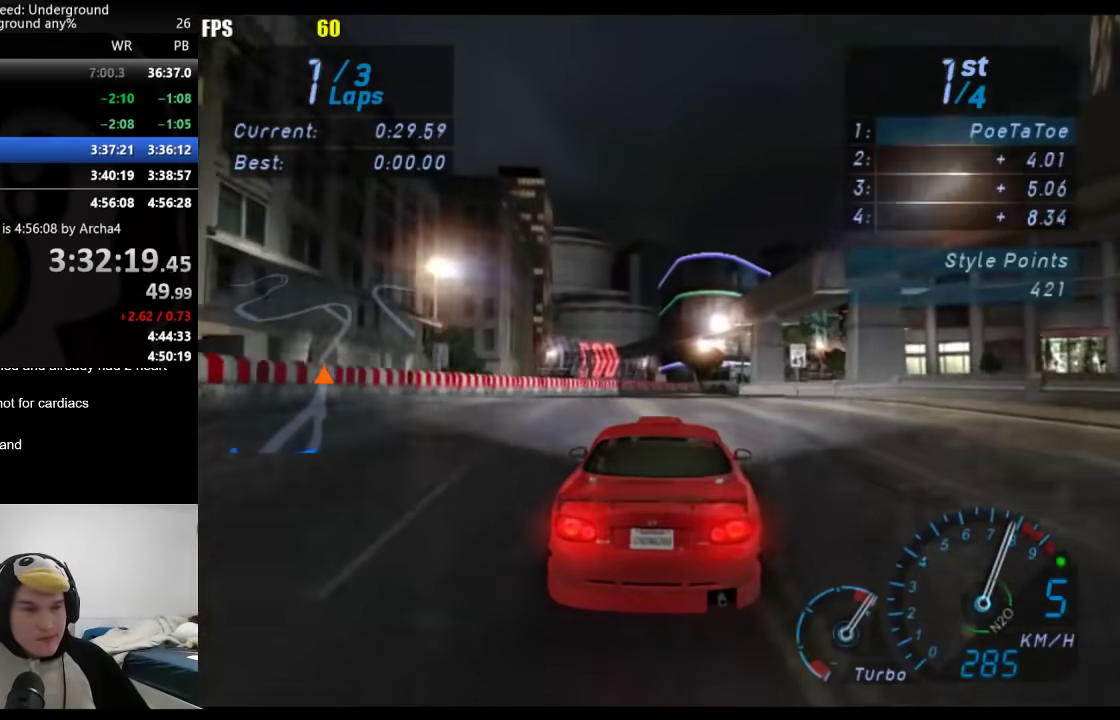
{"buttons": [], "left_stick": "center", "right_stick": "center", "events": [[200, "left_stick", "right"], [467, "left_stick", "center"]]}
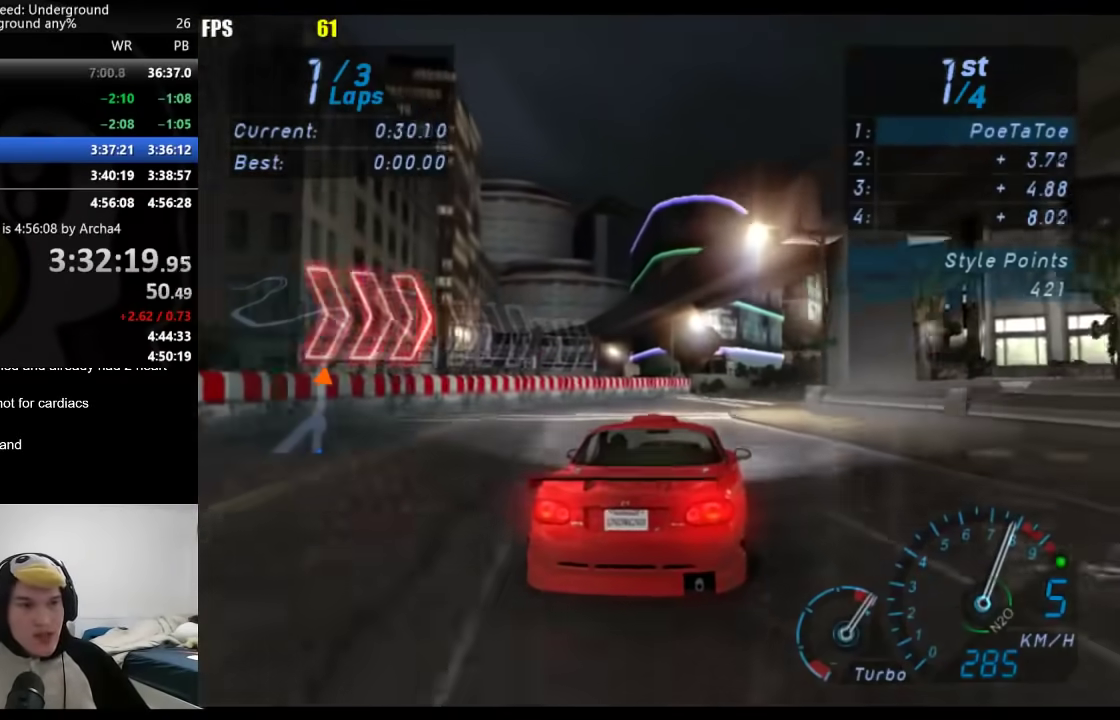
{"buttons": [], "left_stick": "center", "right_stick": "center", "events": [[33, "left_stick", "right"], [217, "left_stick", "center"], [333, "left_stick", "right"], [500, "left_stick", "center"]]}
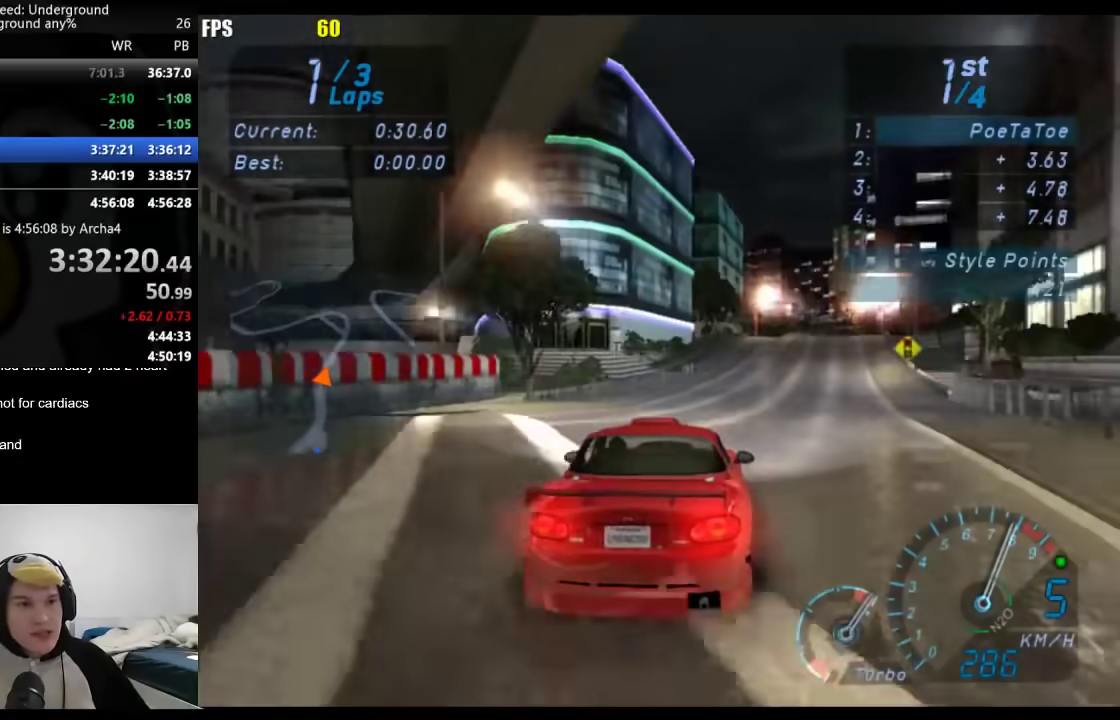
{"buttons": [], "left_stick": "right", "right_stick": "center", "events": [[83, "left_stick", "right"], [300, "left_stick", "center"], [400, "left_stick", "right"]]}
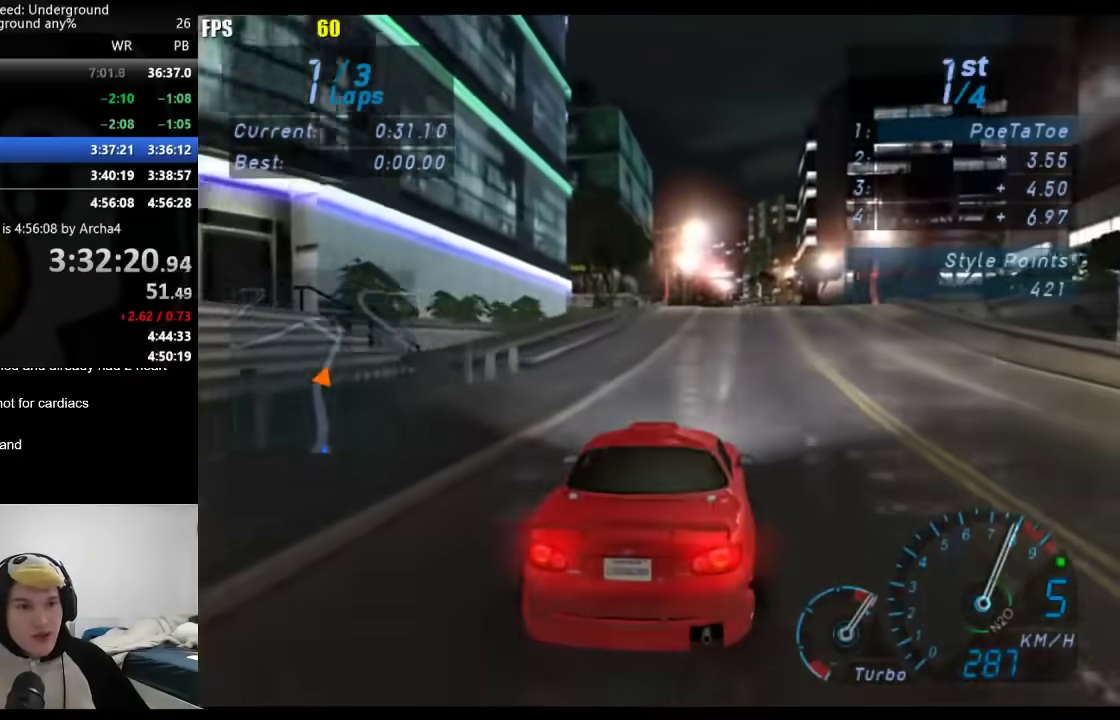
{"buttons": [], "left_stick": "center", "right_stick": "center", "events": [[67, "left_stick", "center"], [133, "left_stick", "right"], [267, "left_stick", "center"]]}
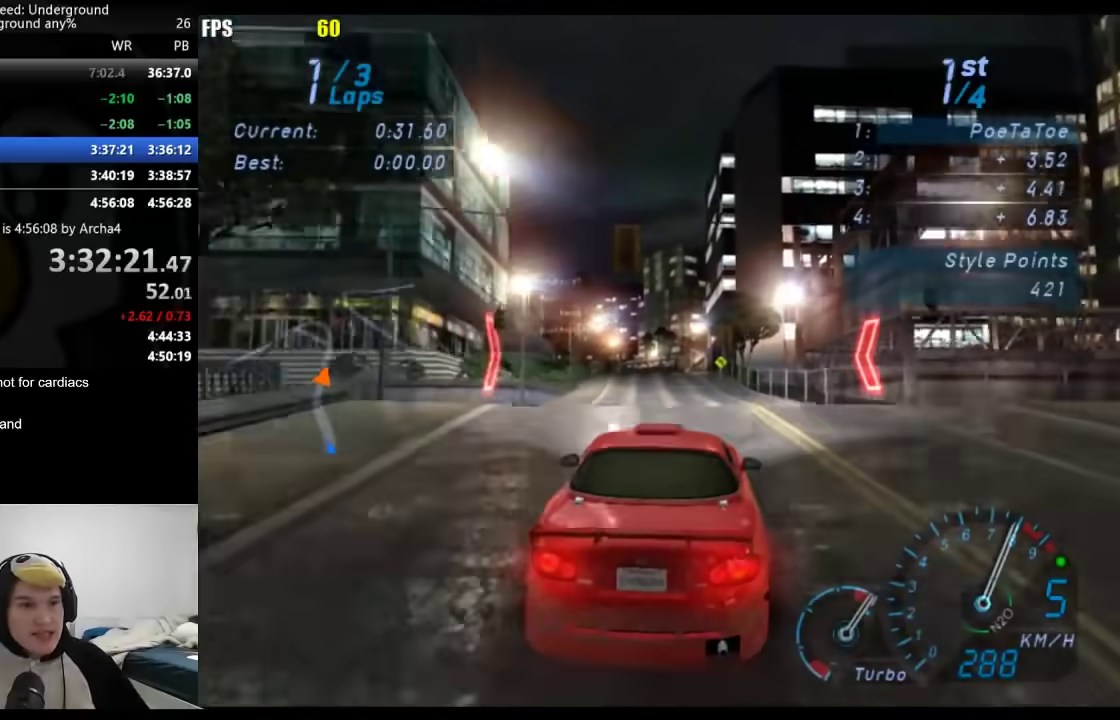
{"buttons": [], "left_stick": "center", "right_stick": "center", "events": []}
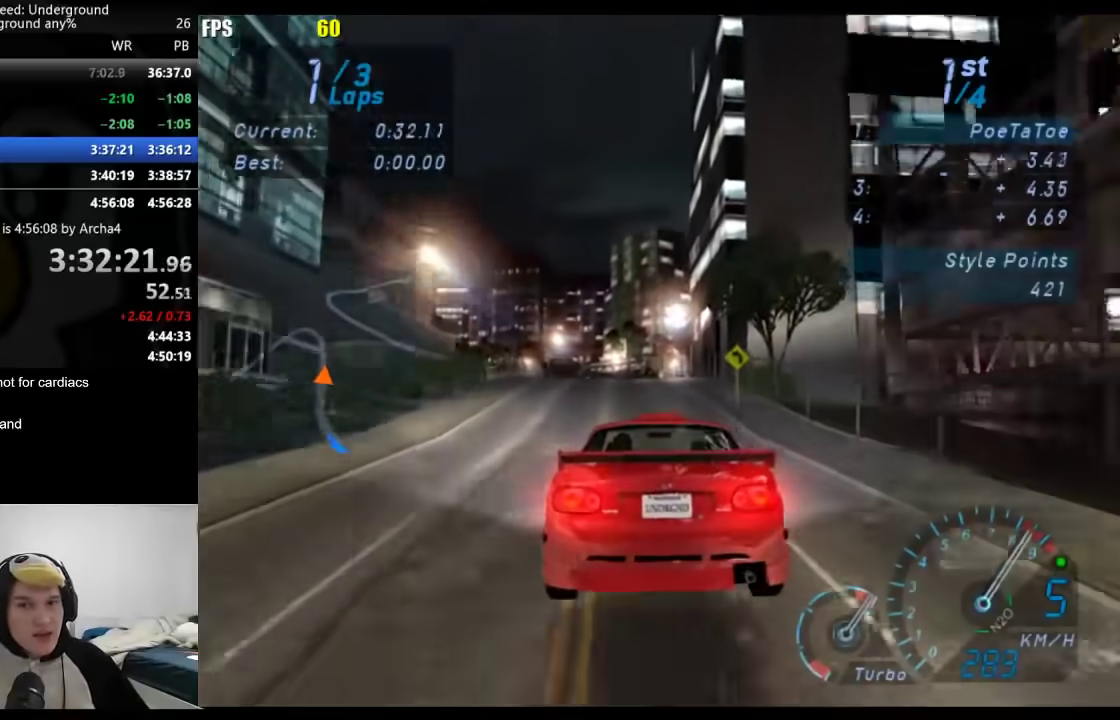
{"buttons": [], "left_stick": "center", "right_stick": "center", "events": [[200, "left_stick", "down-left"], [350, "left_stick", "center"]]}
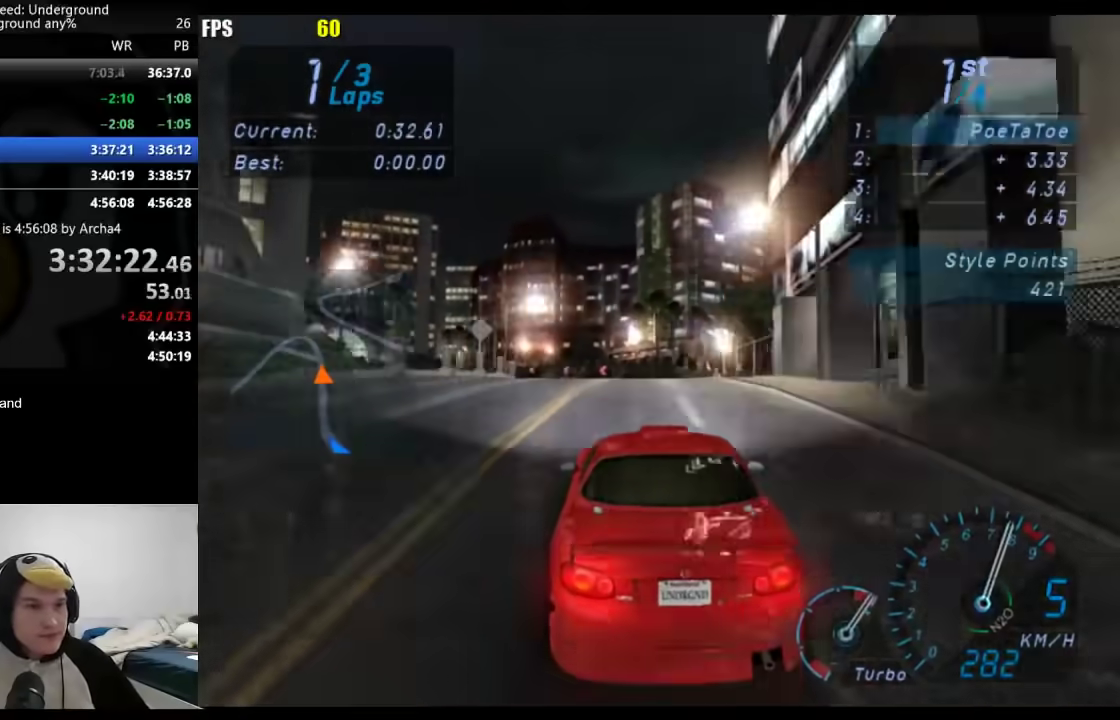
{"buttons": [], "left_stick": "center", "right_stick": "center", "events": []}
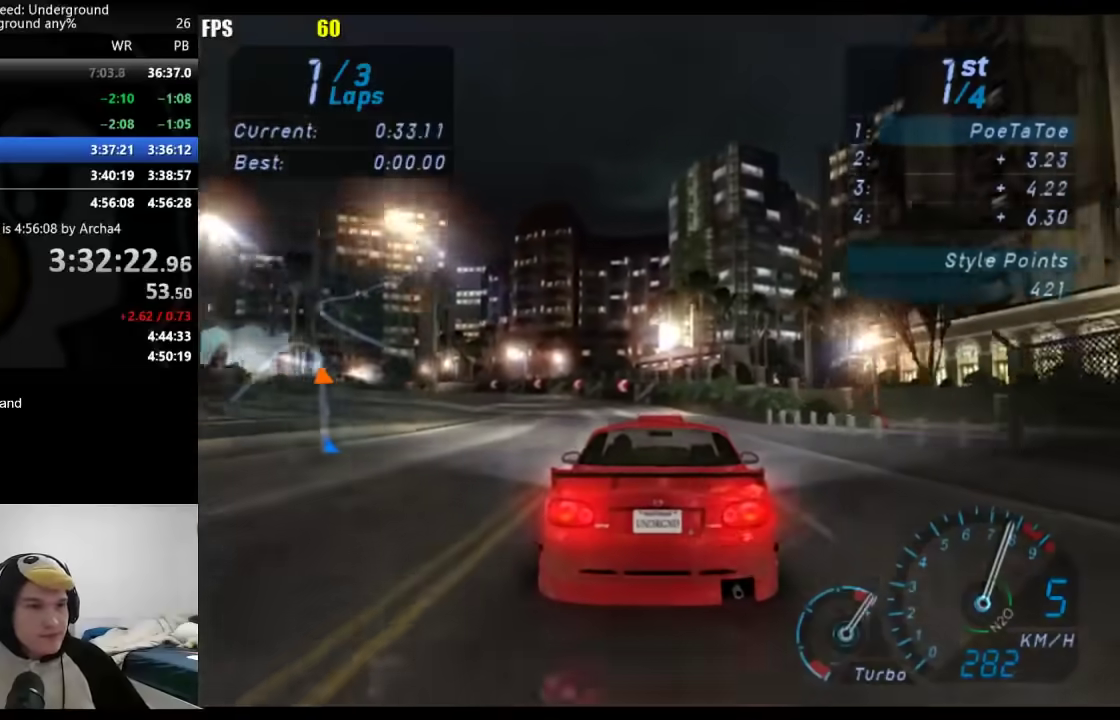
{"buttons": [], "left_stick": "down-left", "right_stick": "center", "events": [[233, "left_stick", "down-left"], [450, "left_stick", "center"], [500, "left_stick", "down-left"]]}
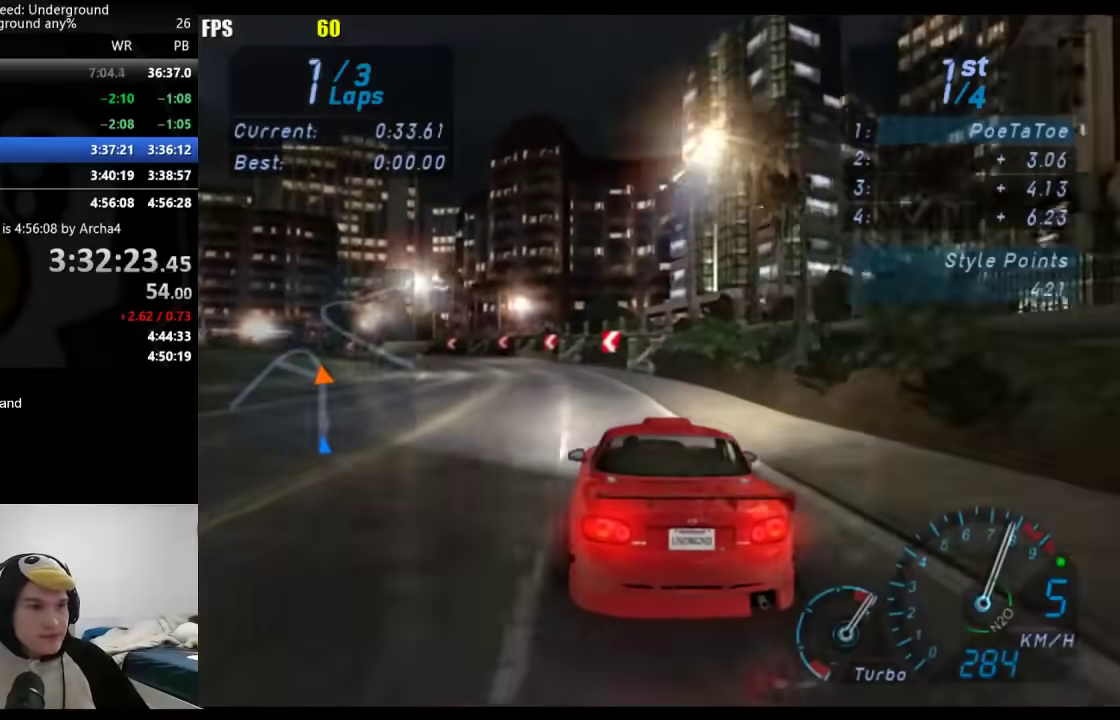
{"buttons": [], "left_stick": "down-left", "right_stick": "center", "events": []}
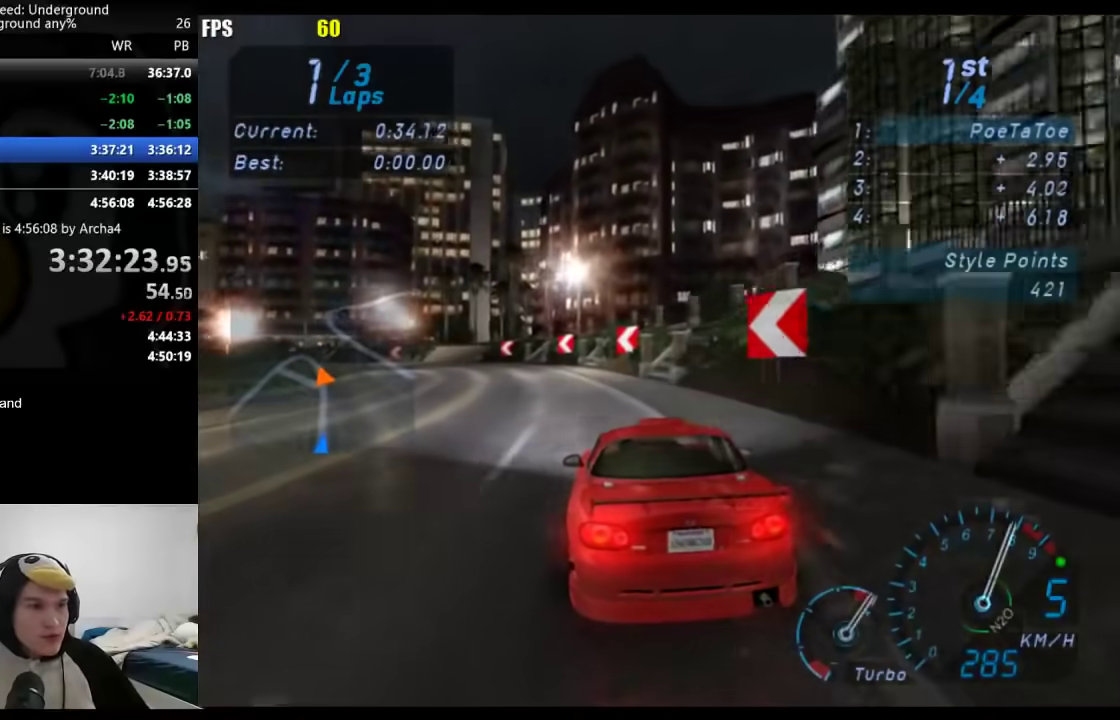
{"buttons": [], "left_stick": "down-left", "right_stick": "center", "events": []}
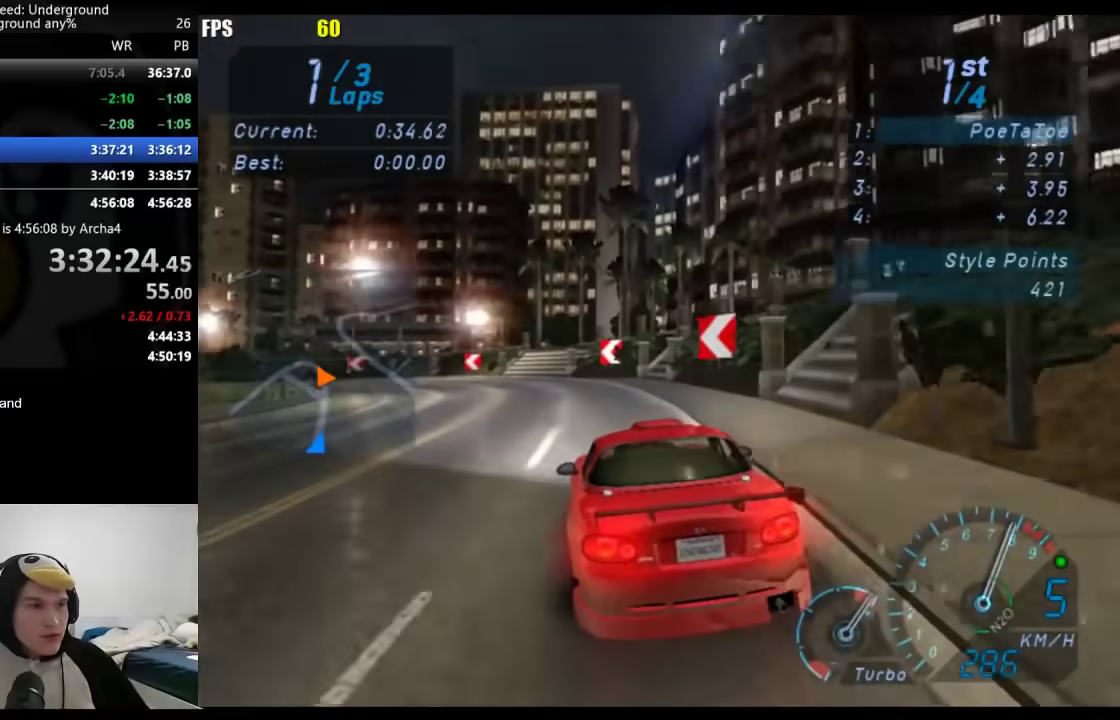
{"buttons": [], "left_stick": "down-left", "right_stick": "center", "events": []}